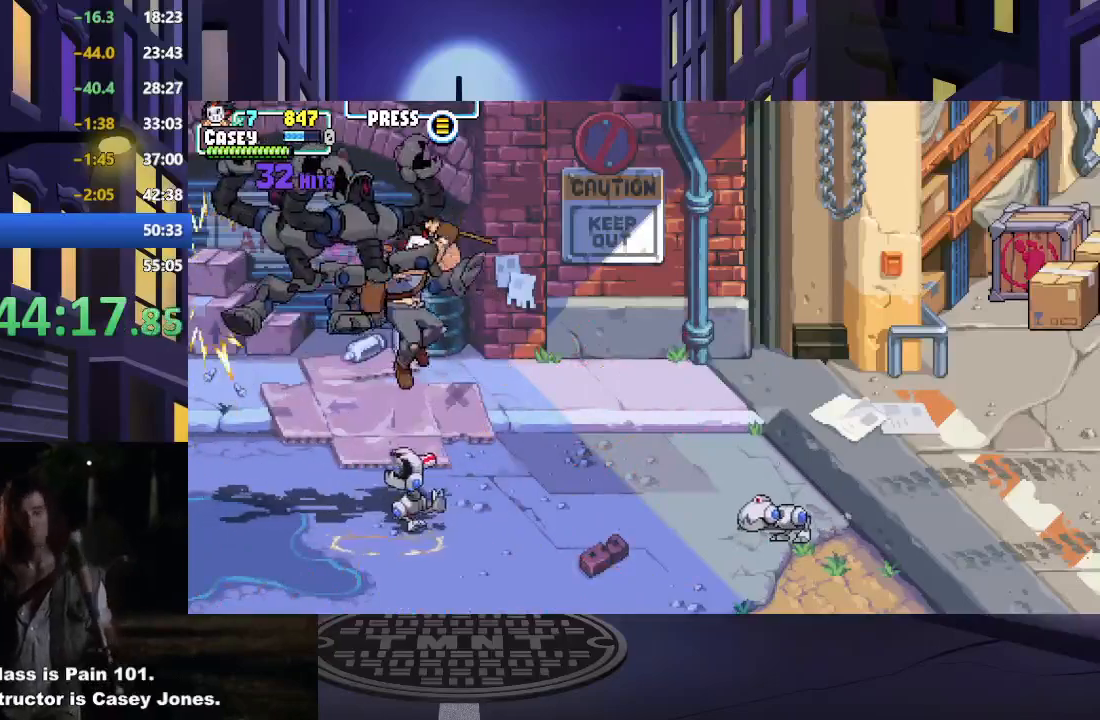
Gameplay with a controller (Xbox layout); each line is a JSON object with the inputs held at the frame after it. "events" lists button and stick changes between this image and that frame as [ms after this image, input, new state], when the widget could be followed in between. Not read: L3 R3 left_stick right_stick.
{"buttons": ["A", "X", "DPAD_RIGHT"], "events": [[16, "A", "up"], [117, "A", "down"], [117, "X", "down"], [300, "A", "up"], [300, "X", "up"], [417, "A", "down"], [417, "X", "down"]]}
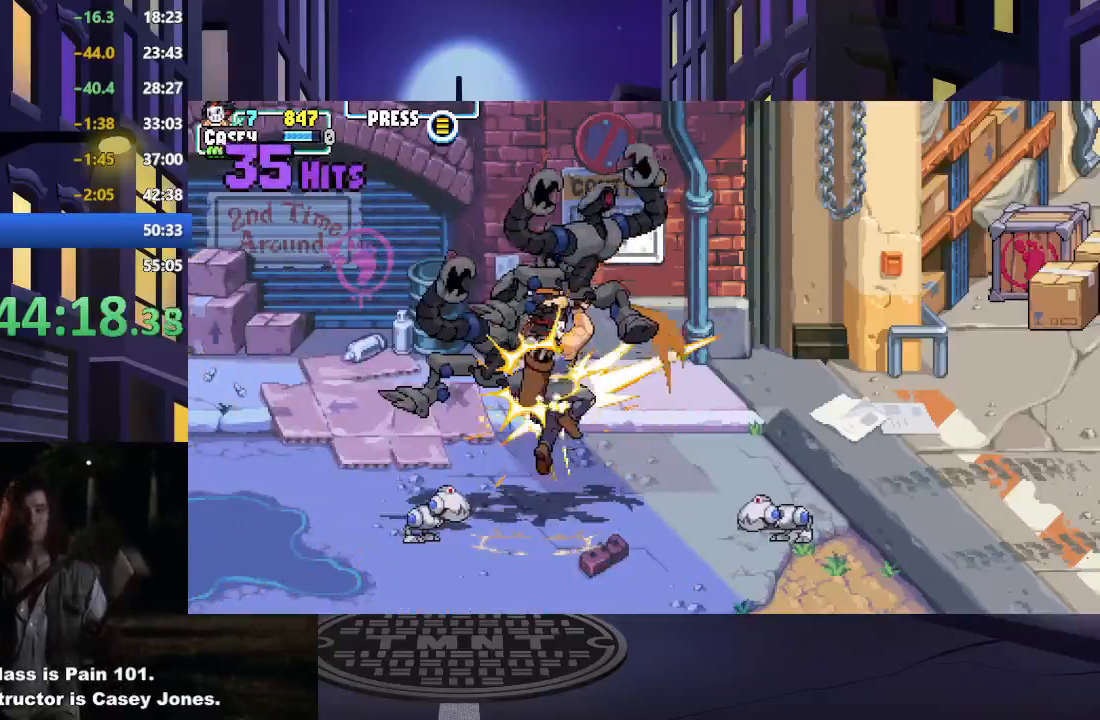
{"buttons": ["X", "DPAD_RIGHT"], "events": [[84, "A", "up"], [84, "X", "up"], [150, "A", "down"], [184, "X", "down"], [317, "A", "up"], [334, "X", "up"], [417, "X", "down"]]}
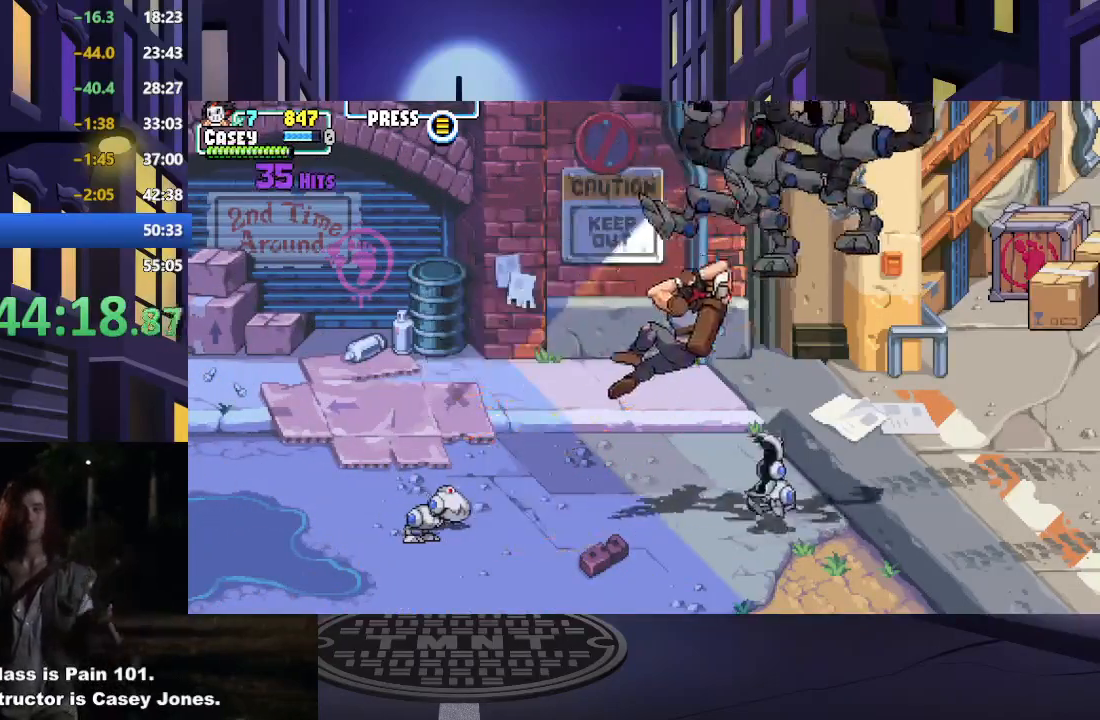
{"buttons": ["DPAD_LEFT"], "events": [[66, "X", "up"], [133, "X", "down"], [183, "DPAD_RIGHT", "up"], [233, "DPAD_LEFT", "down"], [250, "X", "up"], [333, "X", "down"], [500, "X", "up"]]}
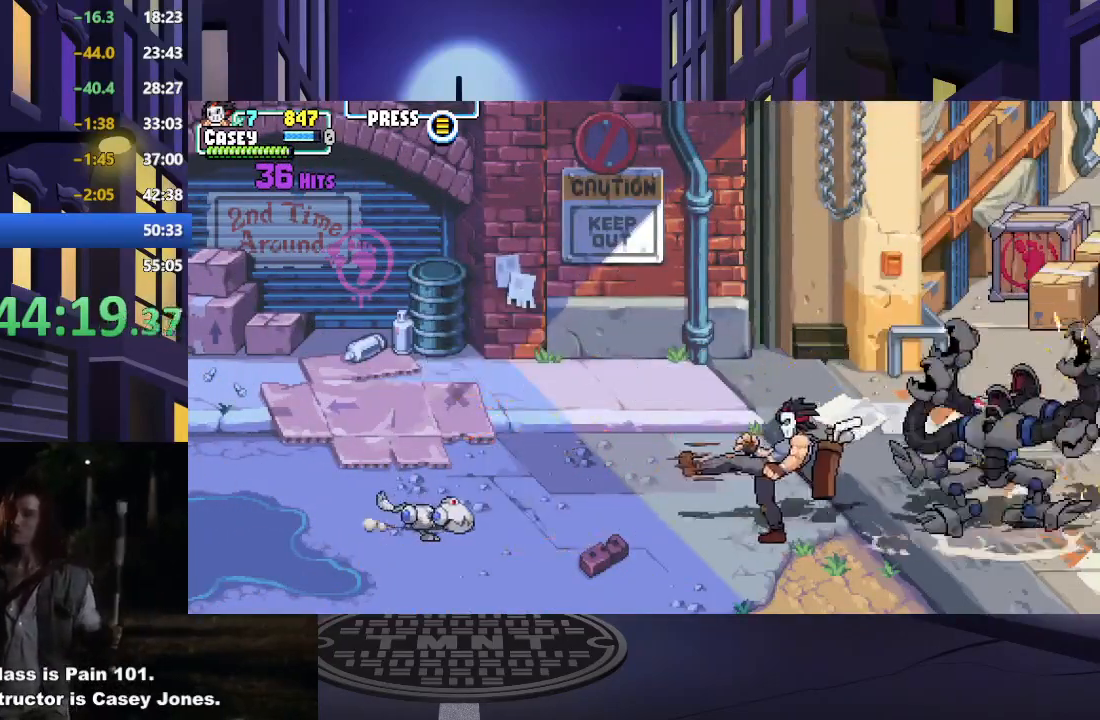
{"buttons": ["DPAD_LEFT"], "events": []}
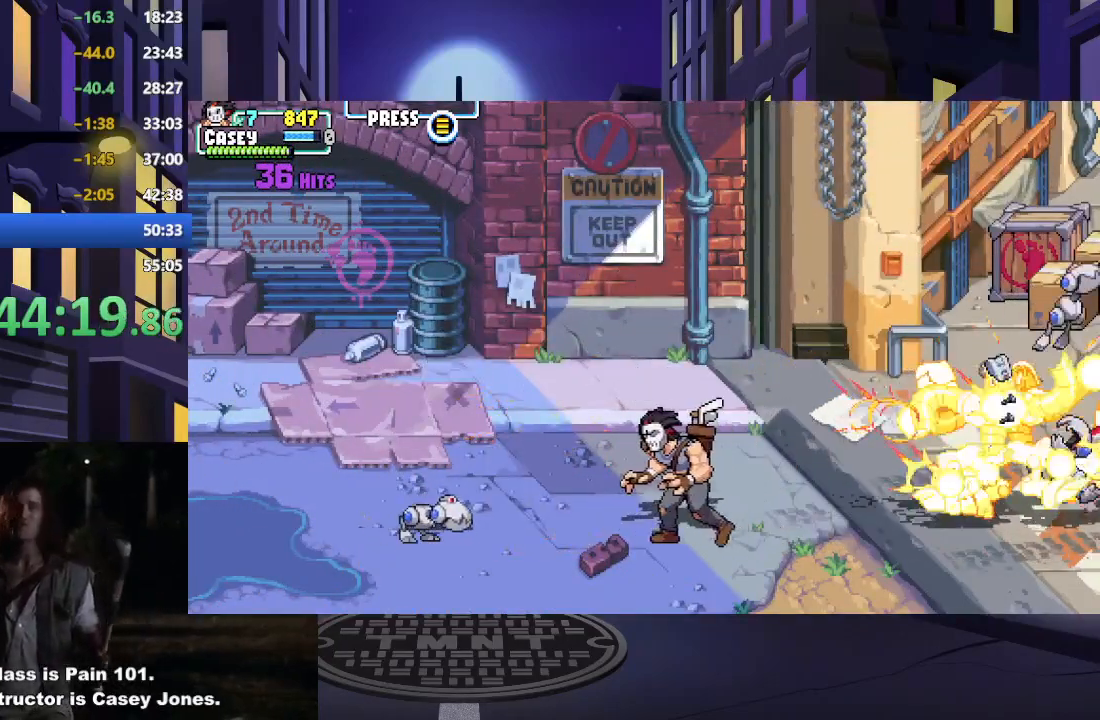
{"buttons": ["X"], "events": [[217, "X", "down"], [333, "X", "up"], [417, "X", "down"], [434, "DPAD_LEFT", "up"]]}
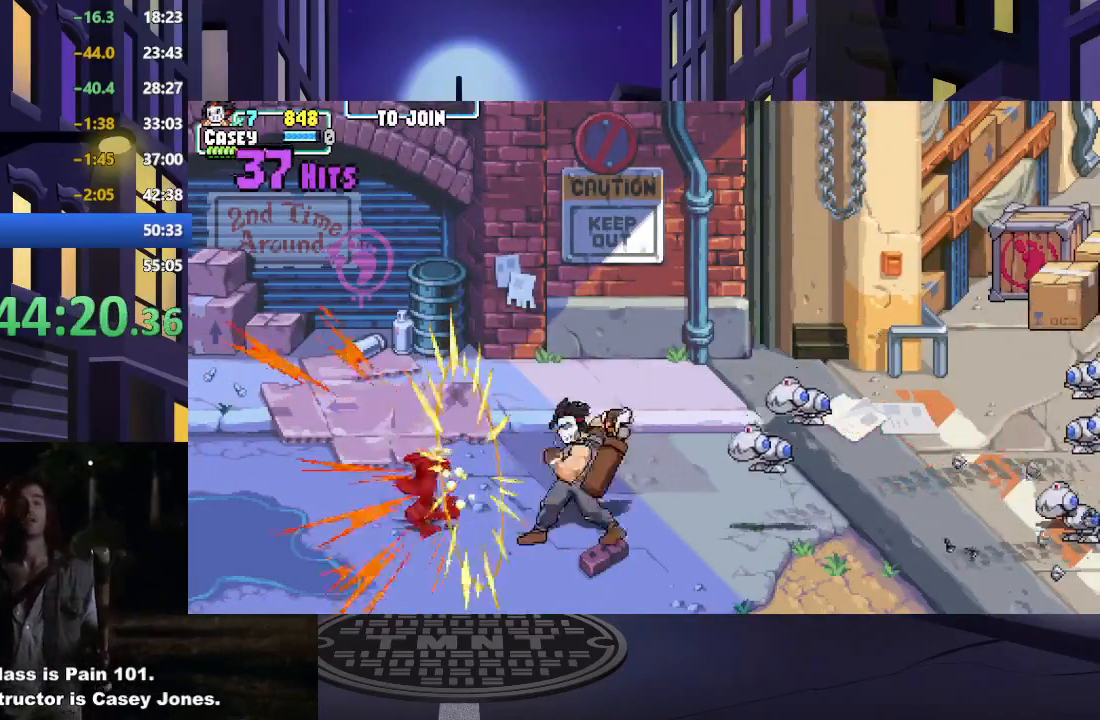
{"buttons": ["DPAD_RIGHT"], "events": [[34, "X", "up"], [117, "X", "down"], [217, "X", "up"], [467, "DPAD_RIGHT", "down"]]}
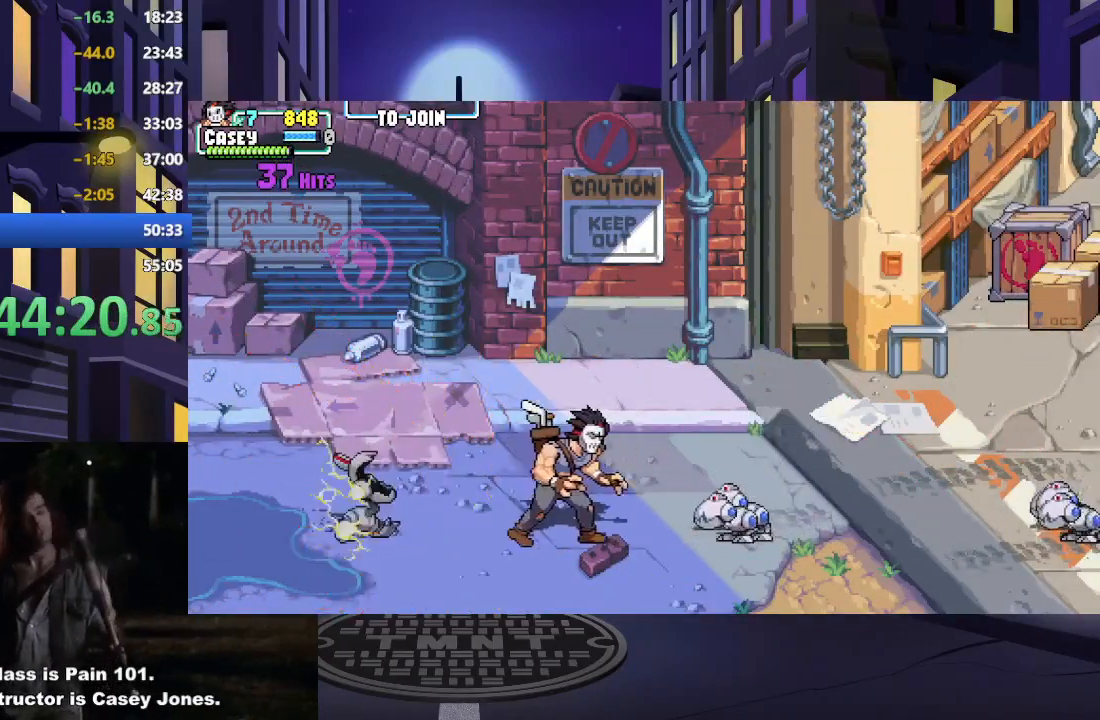
{"buttons": [], "events": [[66, "DPAD_RIGHT", "up"], [133, "DPAD_RIGHT", "down"], [167, "X", "down"], [300, "X", "up"], [317, "DPAD_RIGHT", "up"], [350, "X", "down"], [484, "X", "up"]]}
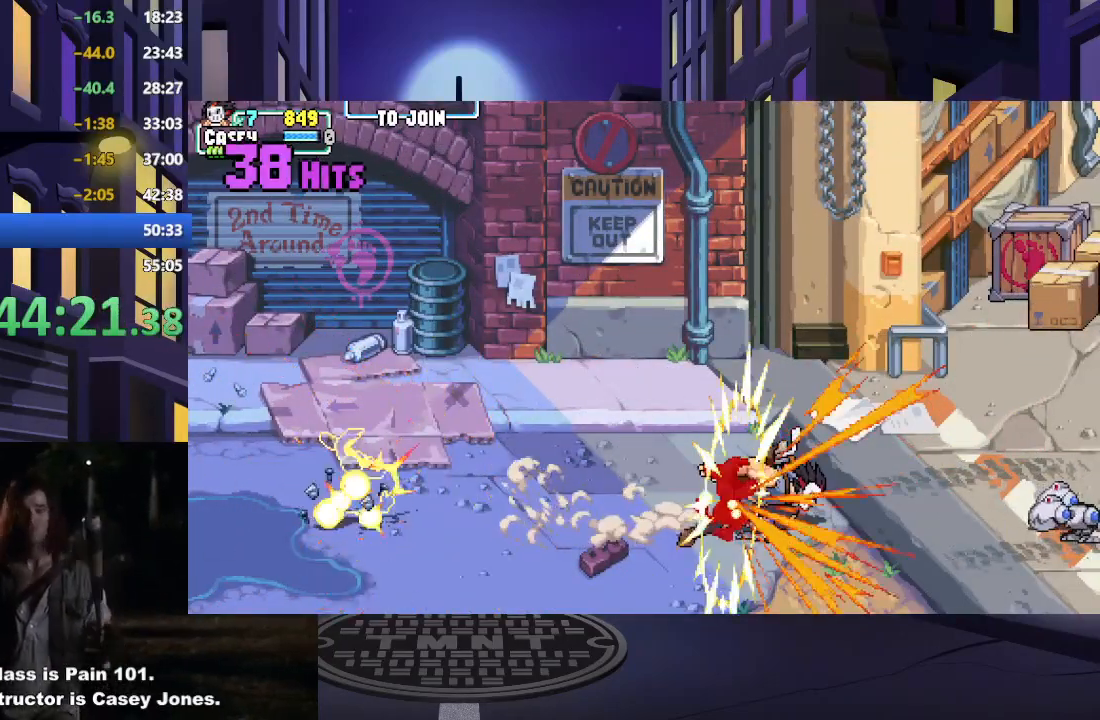
{"buttons": ["DPAD_RIGHT"], "events": [[34, "X", "down"], [167, "X", "up"], [251, "X", "down"], [384, "X", "up"], [501, "DPAD_RIGHT", "down"]]}
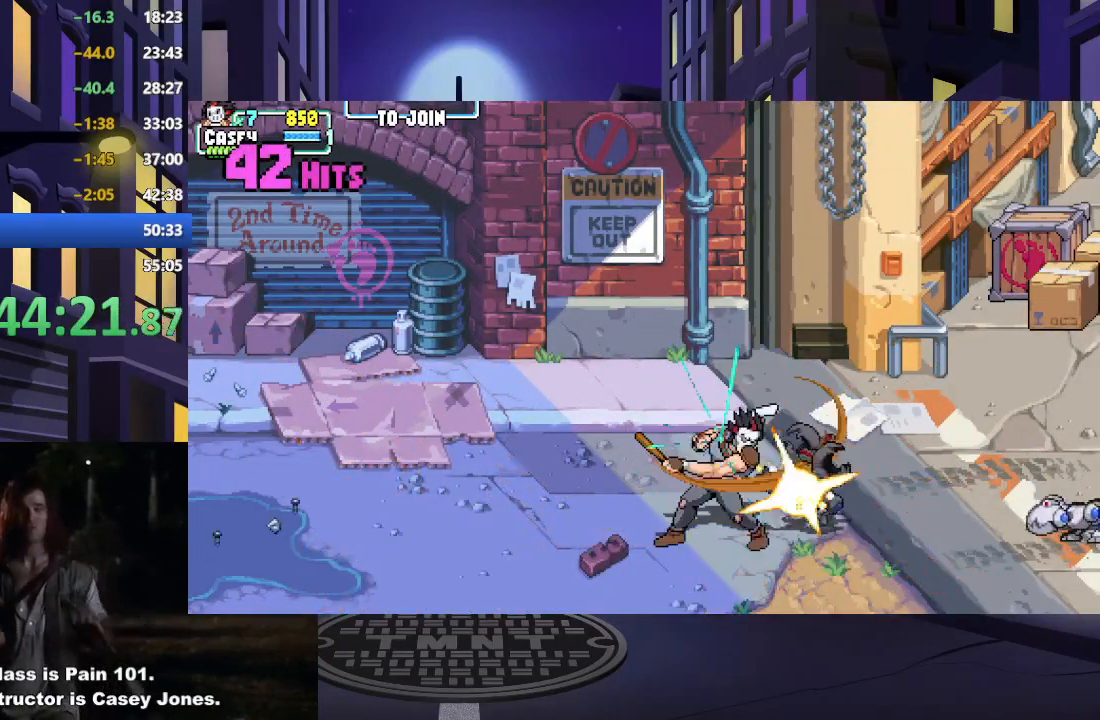
{"buttons": ["X"], "events": [[117, "DPAD_RIGHT", "up"], [183, "DPAD_RIGHT", "down"], [383, "X", "down"], [450, "DPAD_RIGHT", "up"]]}
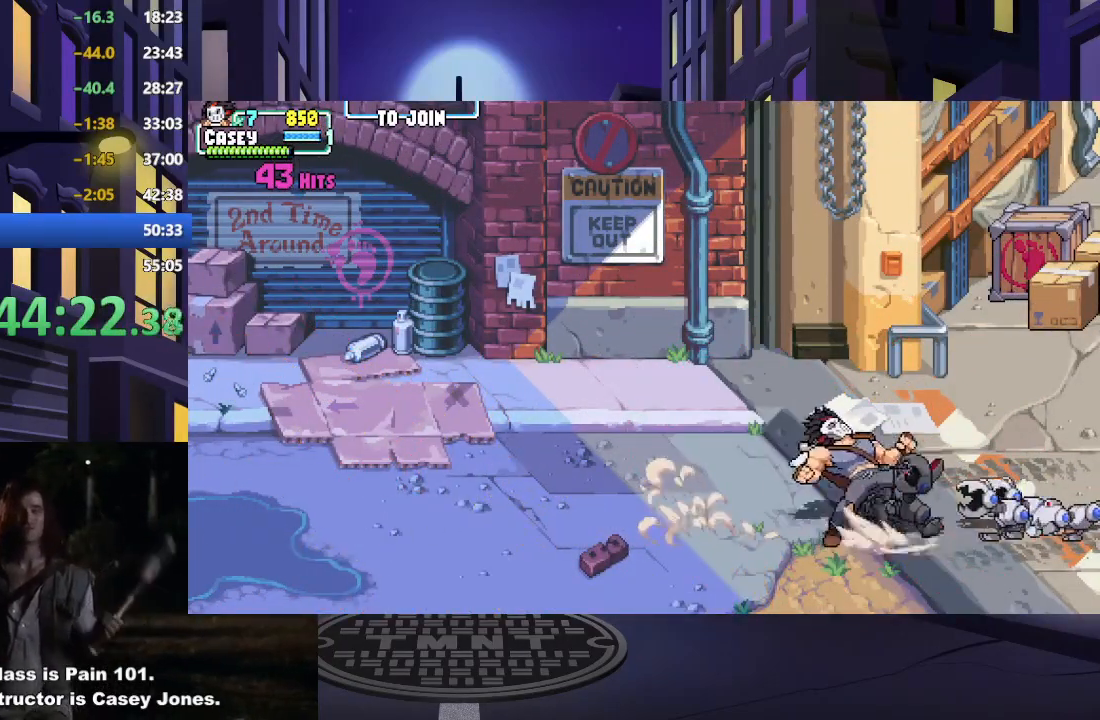
{"buttons": [], "events": [[17, "X", "up"], [84, "X", "down"], [217, "X", "up"], [301, "X", "down"], [417, "X", "up"]]}
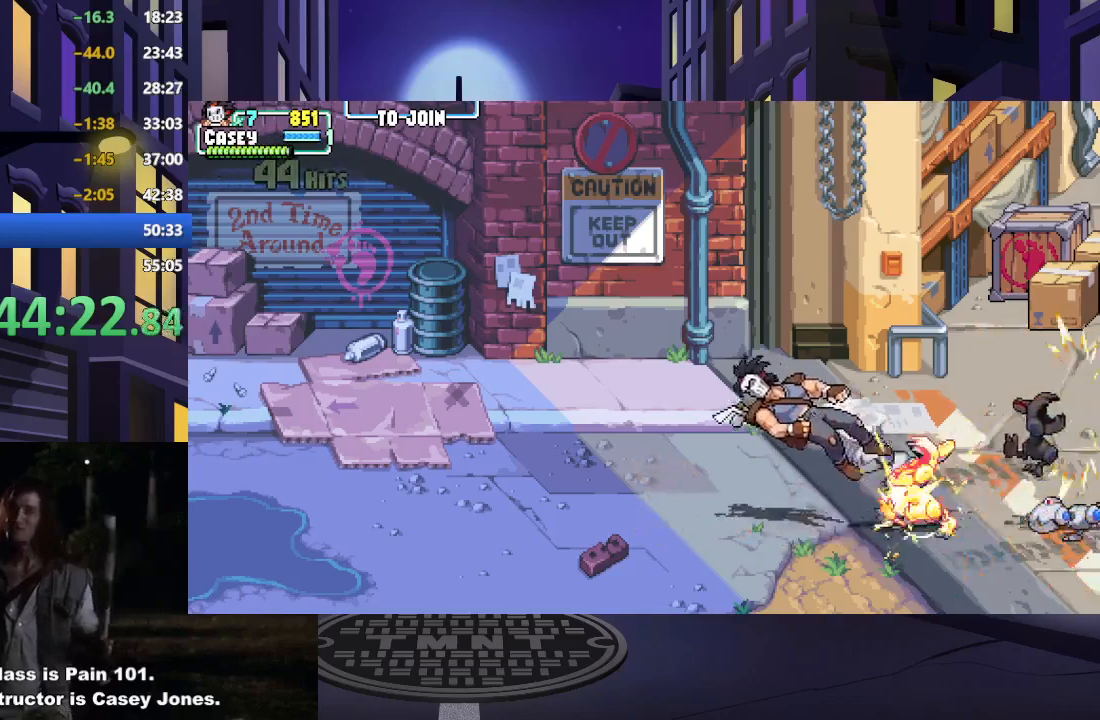
{"buttons": ["A", "X", "DPAD_RIGHT"], "events": [[17, "X", "down"], [150, "X", "up"], [250, "DPAD_RIGHT", "down"], [367, "DPAD_RIGHT", "up"], [384, "X", "down"], [417, "A", "down"], [417, "DPAD_RIGHT", "down"]]}
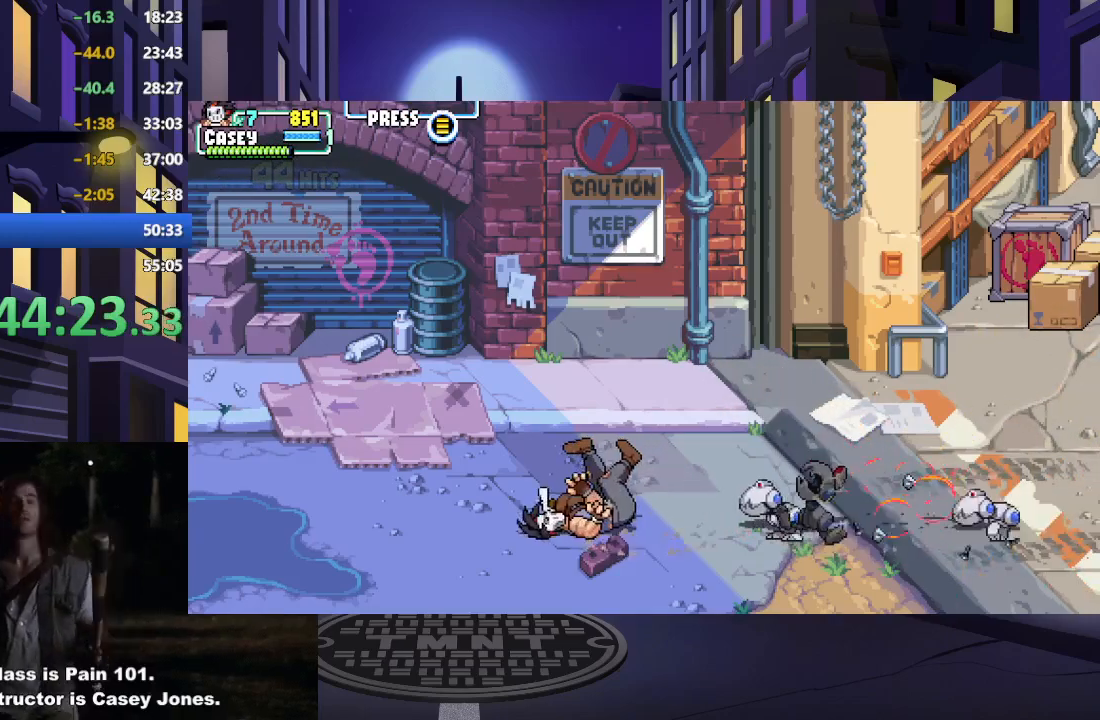
{"buttons": ["DPAD_RIGHT"], "events": [[33, "X", "up"], [50, "A", "up"], [83, "A", "down"], [116, "X", "down"], [267, "A", "up"], [267, "X", "up"], [350, "X", "down"], [467, "X", "up"]]}
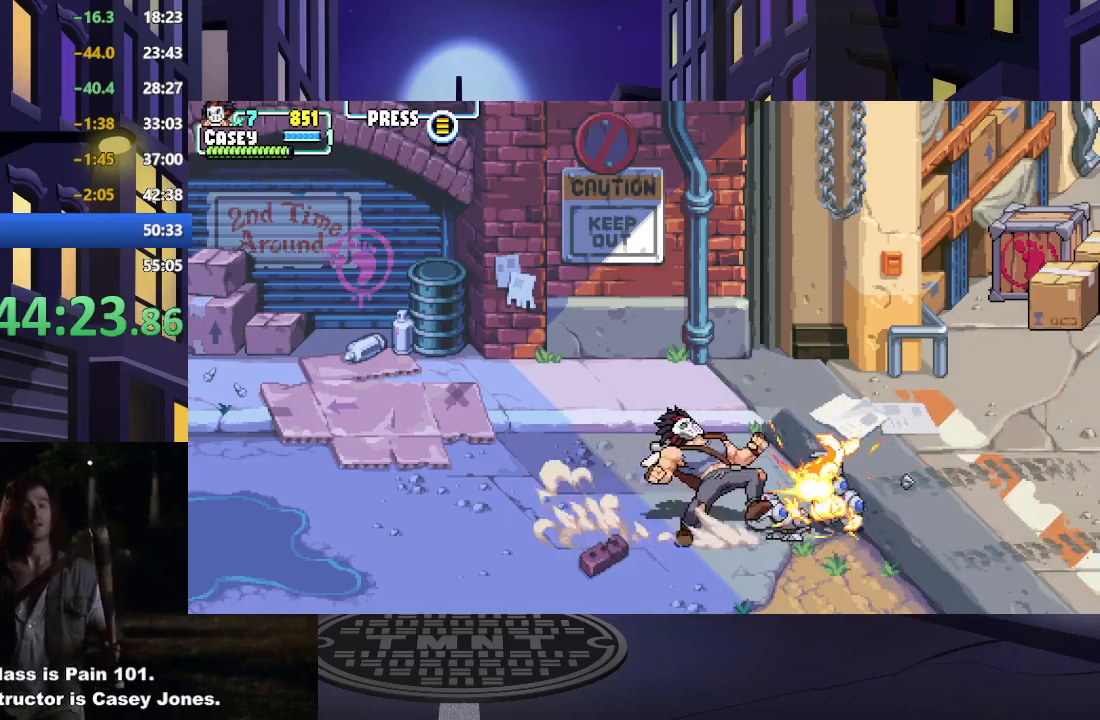
{"buttons": ["X"], "events": [[33, "X", "down"], [117, "DPAD_RIGHT", "up"], [184, "X", "up"], [217, "DPAD_RIGHT", "down"], [250, "X", "down"], [317, "DPAD_RIGHT", "up"], [384, "X", "up"], [451, "X", "down"]]}
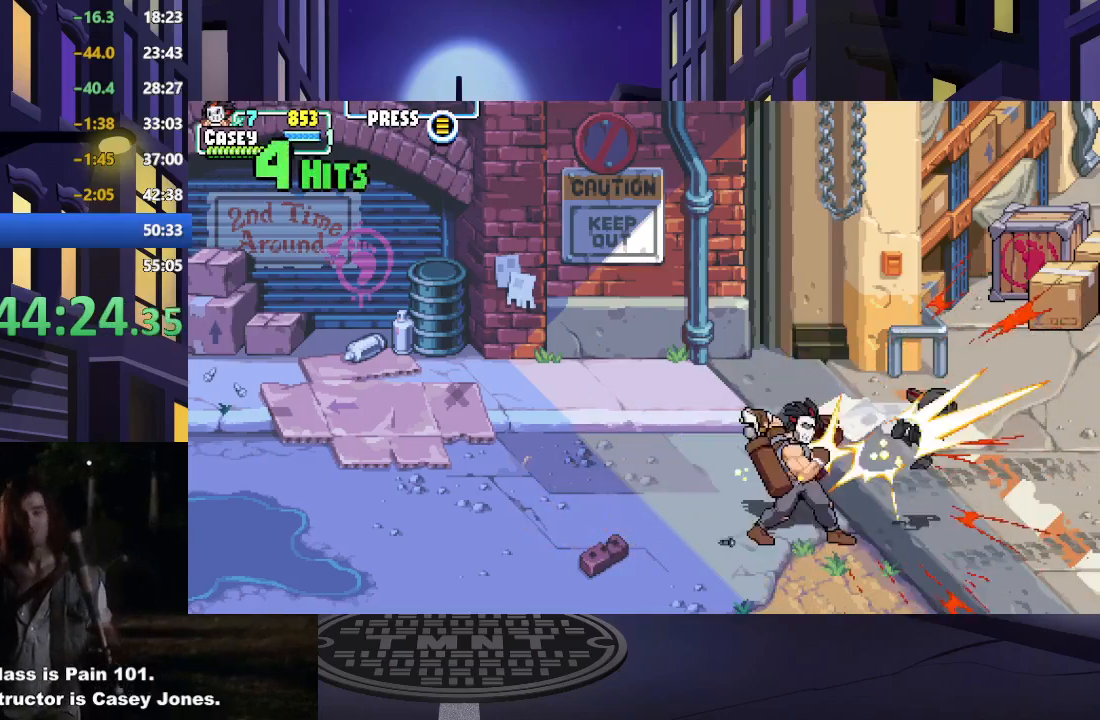
{"buttons": [], "events": [[100, "X", "up"], [350, "DPAD_RIGHT", "down"], [450, "DPAD_RIGHT", "up"]]}
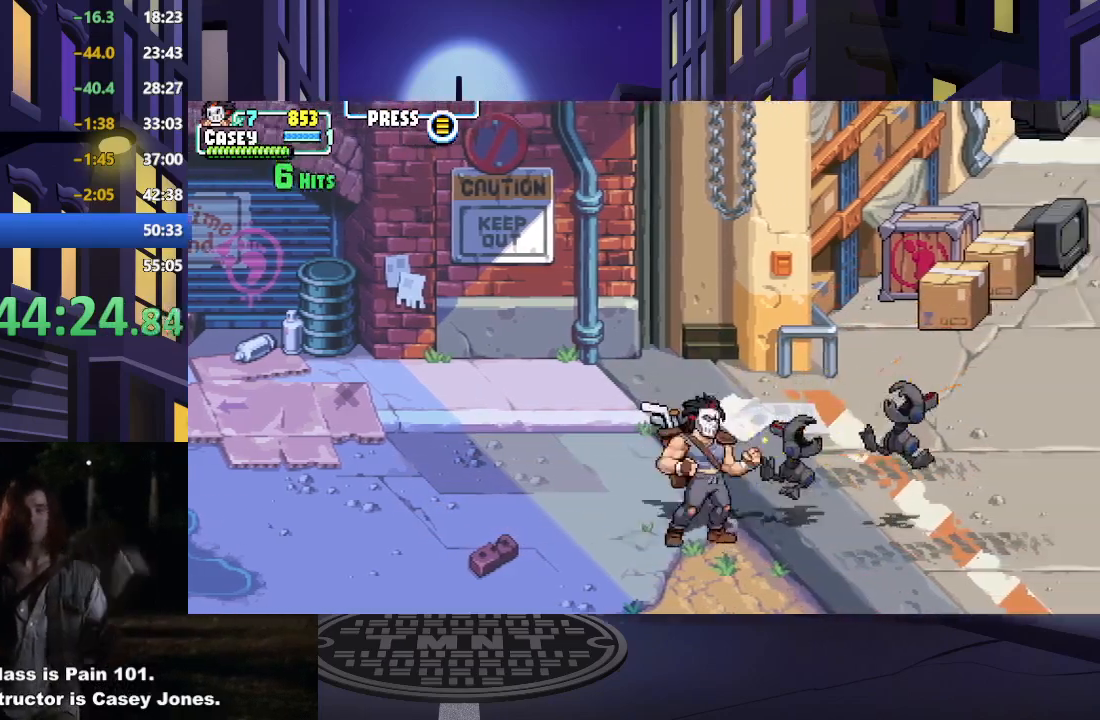
{"buttons": ["DPAD_RIGHT"], "events": [[33, "DPAD_RIGHT", "down"]]}
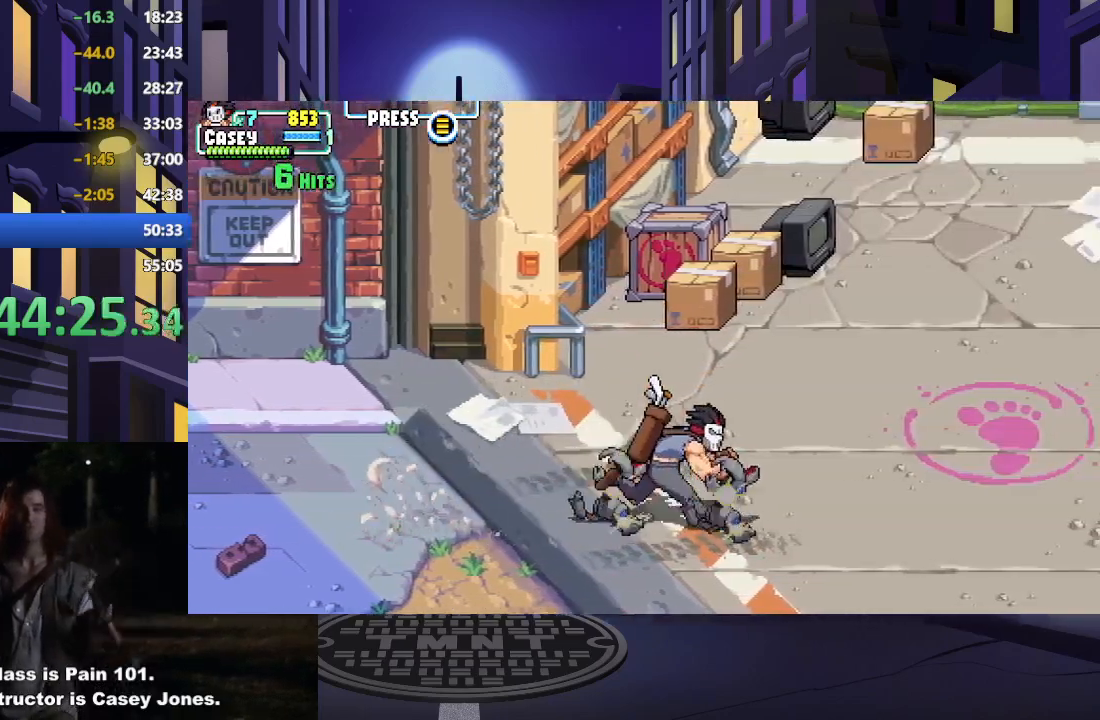
{"buttons": ["DPAD_RIGHT"], "events": []}
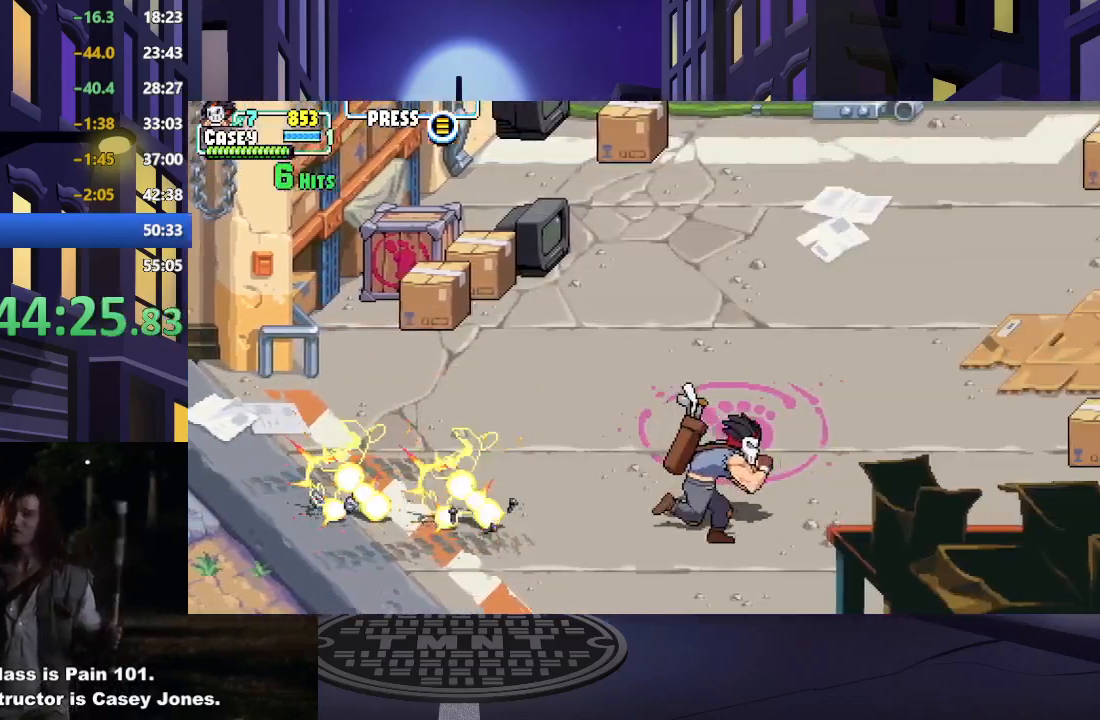
{"buttons": ["DPAD_UP"], "events": [[67, "DPAD_UP", "down"], [100, "DPAD_RIGHT", "up"], [250, "DPAD_RIGHT", "down"], [400, "DPAD_RIGHT", "up"]]}
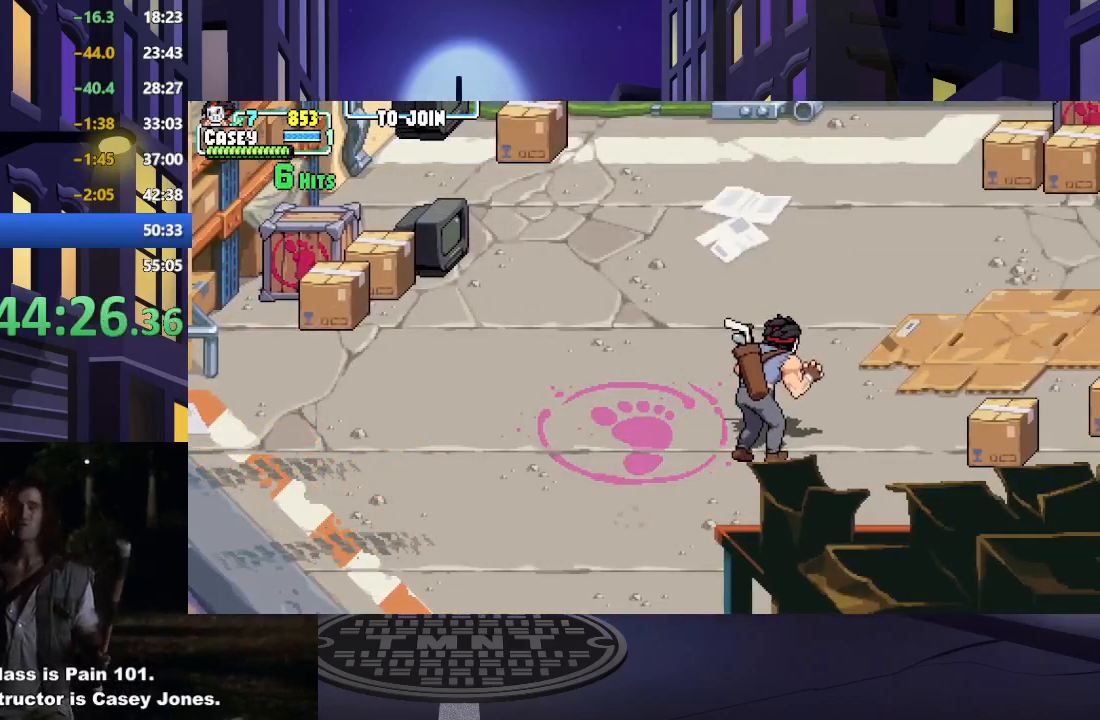
{"buttons": ["DPAD_UP", "DPAD_RIGHT"], "events": [[83, "DPAD_LEFT", "down"], [333, "DPAD_LEFT", "up"], [400, "DPAD_RIGHT", "down"]]}
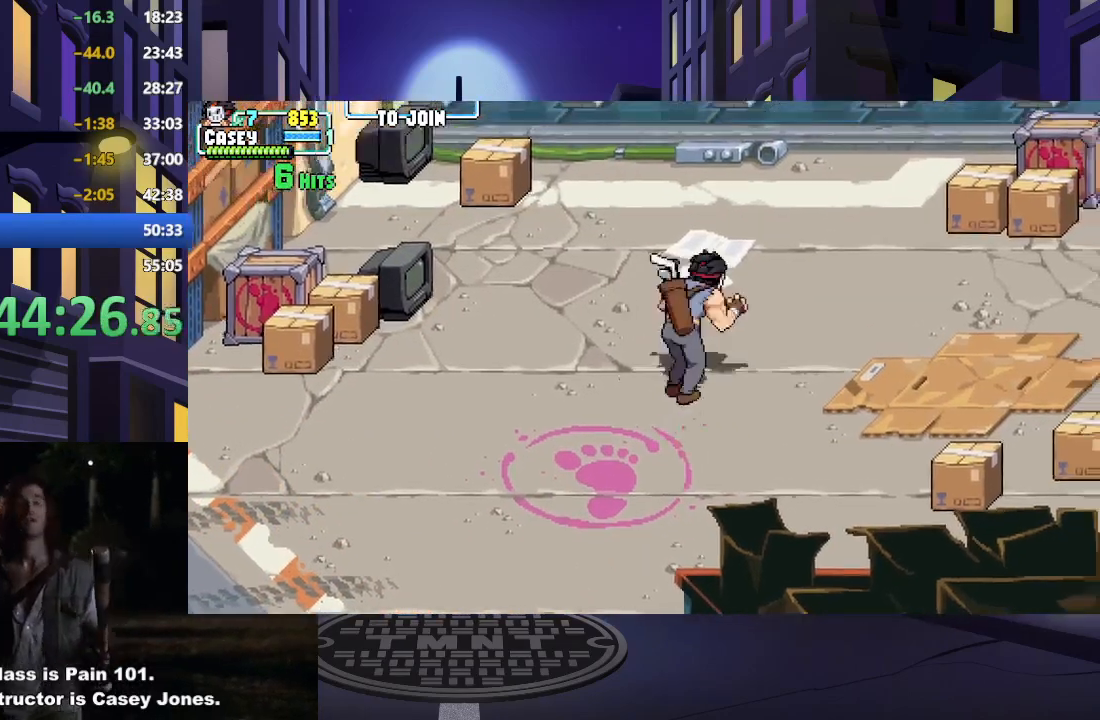
{"buttons": ["DPAD_UP", "DPAD_RIGHT"], "events": []}
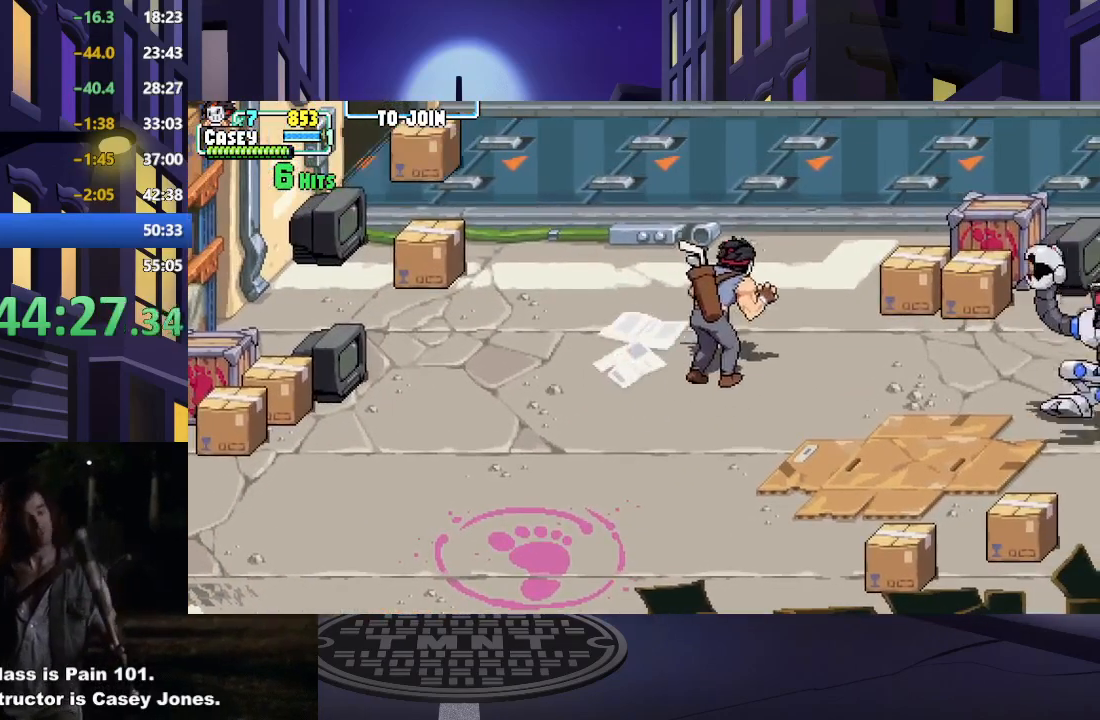
{"buttons": ["DPAD_DOWN", "DPAD_LEFT"], "events": [[400, "DPAD_RIGHT", "up"], [433, "DPAD_UP", "up"], [483, "DPAD_DOWN", "down"], [483, "DPAD_LEFT", "down"]]}
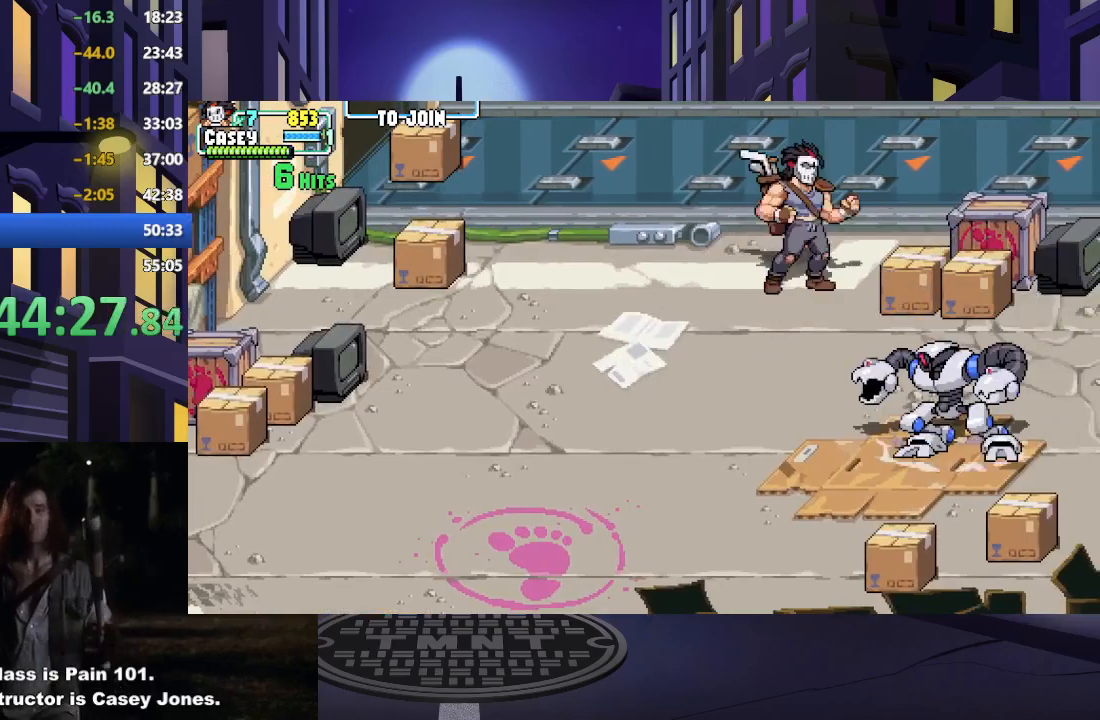
{"buttons": ["DPAD_DOWN", "DPAD_RIGHT"], "events": [[50, "DPAD_LEFT", "up"], [150, "DPAD_RIGHT", "down"]]}
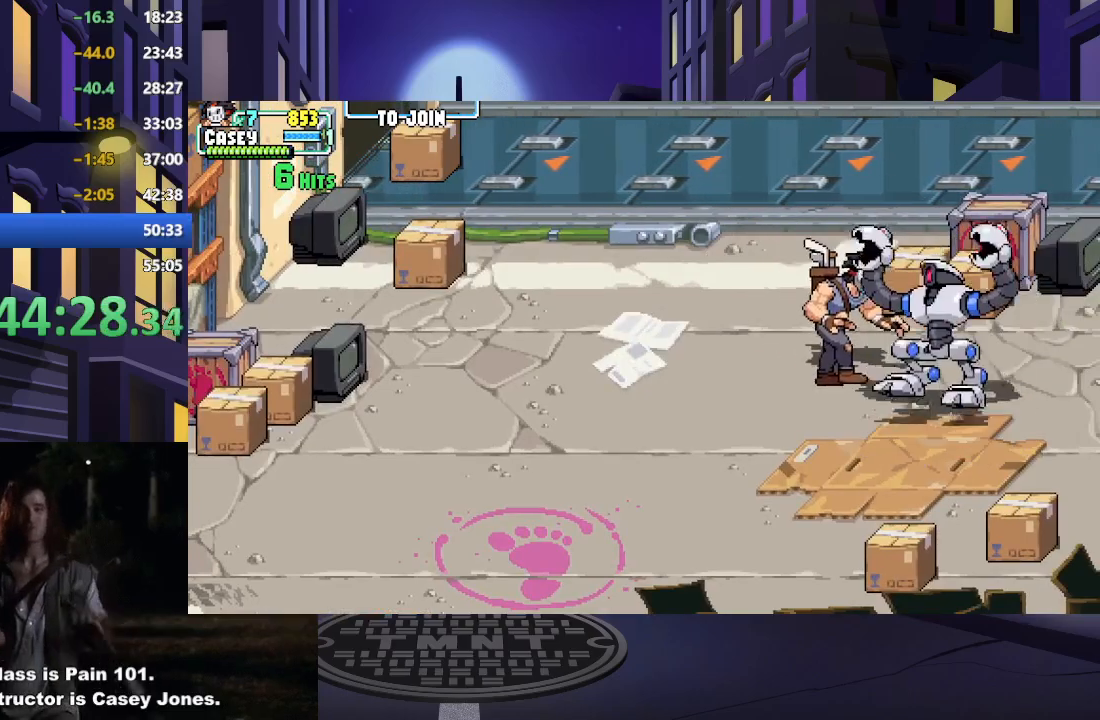
{"buttons": [], "events": [[133, "X", "down"], [166, "DPAD_RIGHT", "up"], [200, "DPAD_DOWN", "up"], [300, "X", "up"]]}
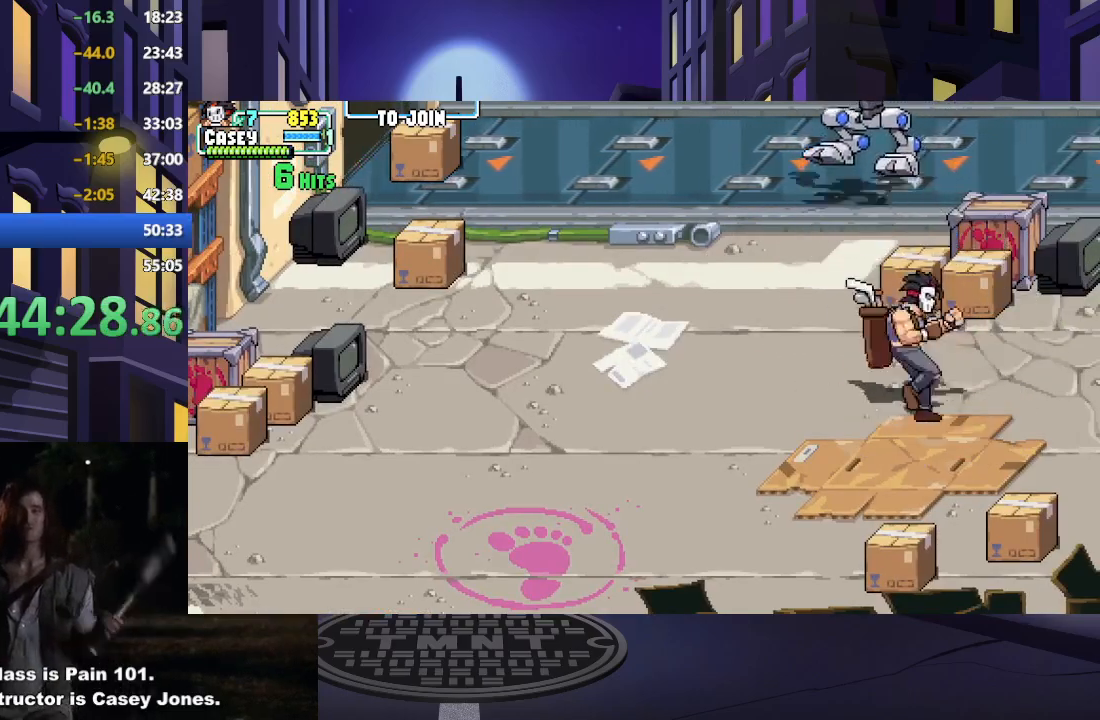
{"buttons": ["DPAD_UP", "DPAD_LEFT"], "events": [[33, "DPAD_LEFT", "down"], [150, "DPAD_UP", "down"]]}
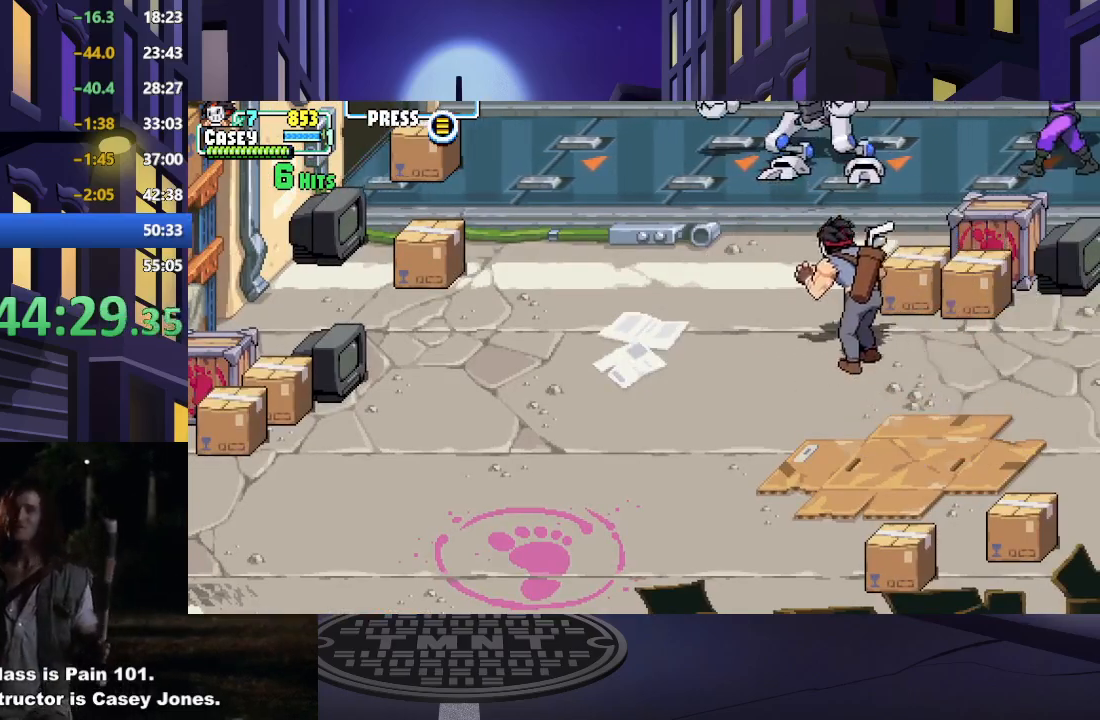
{"buttons": ["Y", "DPAD_UP"], "events": [[350, "DPAD_LEFT", "up"], [450, "Y", "down"]]}
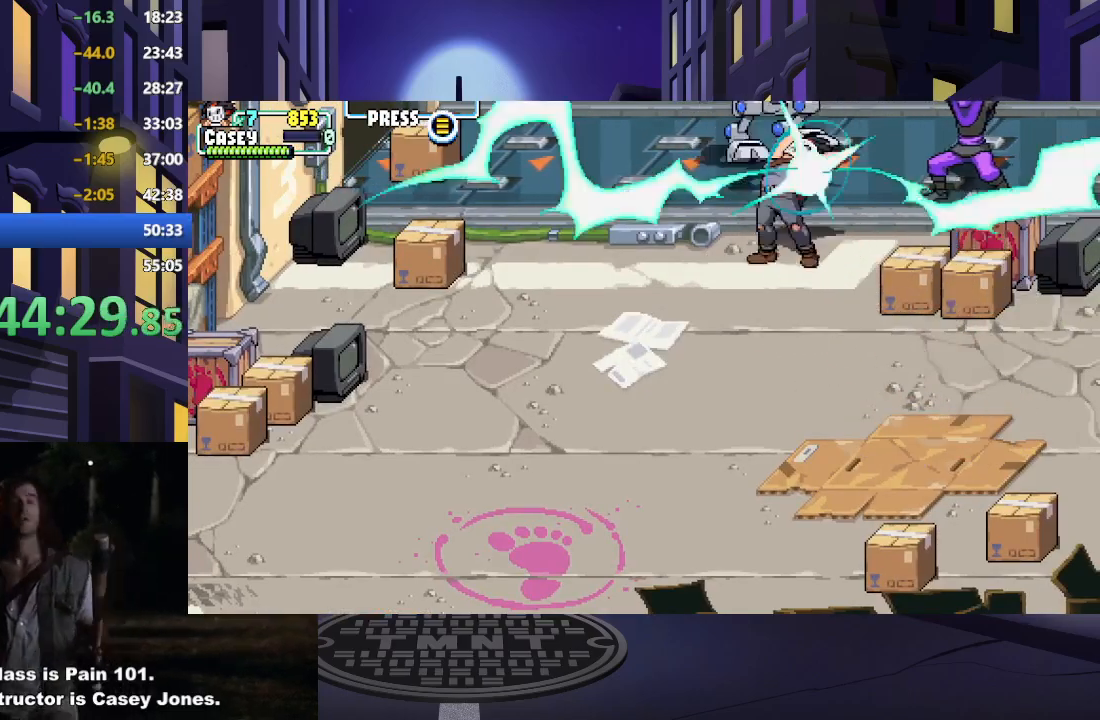
{"buttons": [], "events": [[67, "Y", "up"], [117, "DPAD_UP", "up"]]}
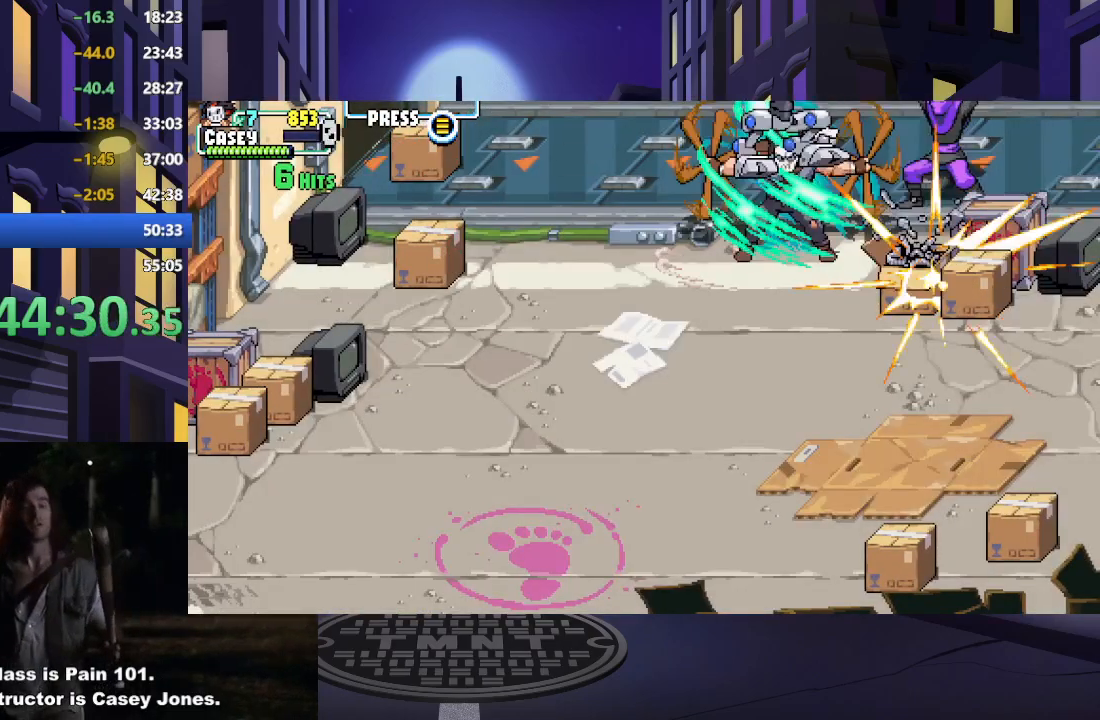
{"buttons": [], "events": []}
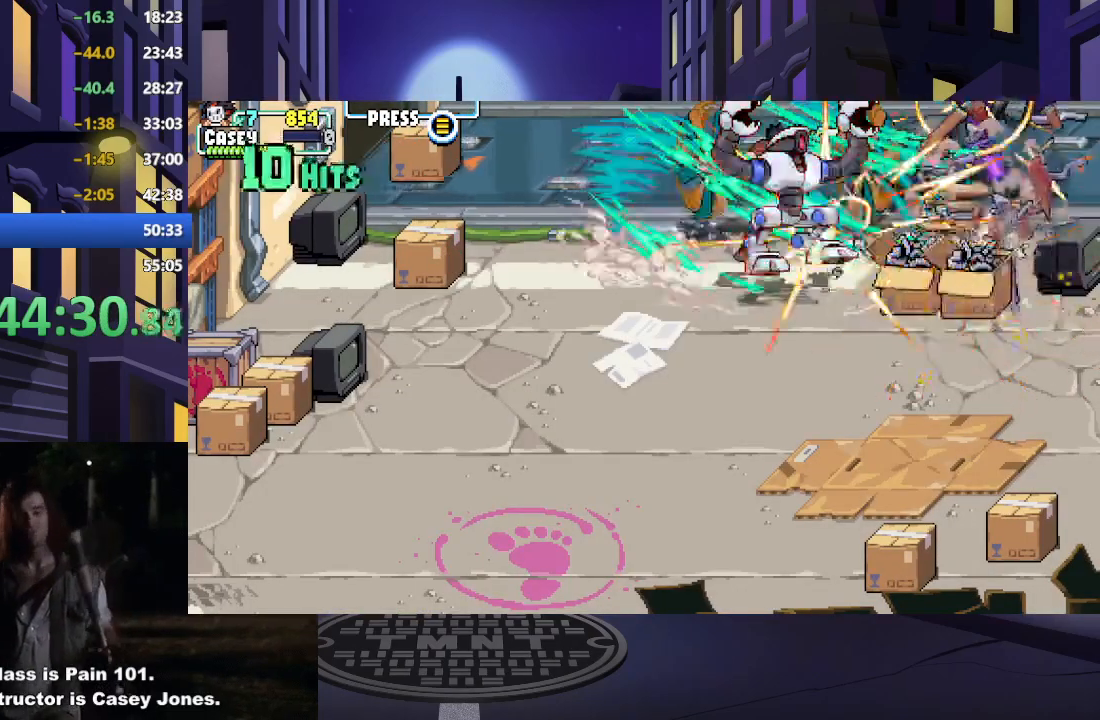
{"buttons": [], "events": []}
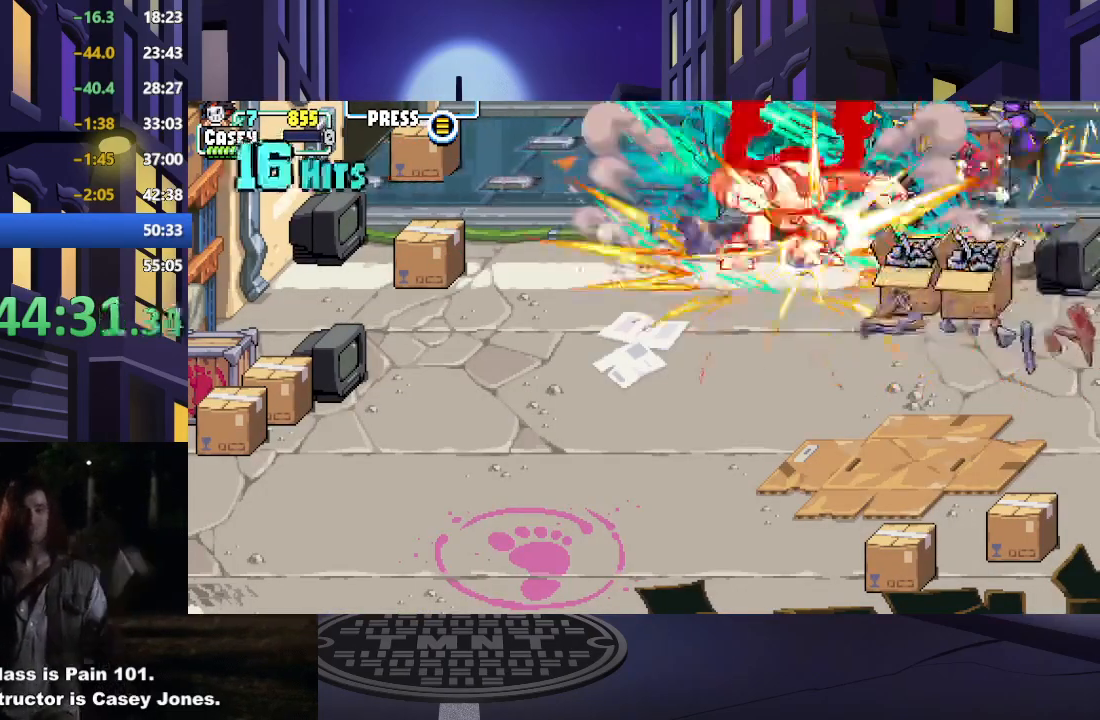
{"buttons": [], "events": []}
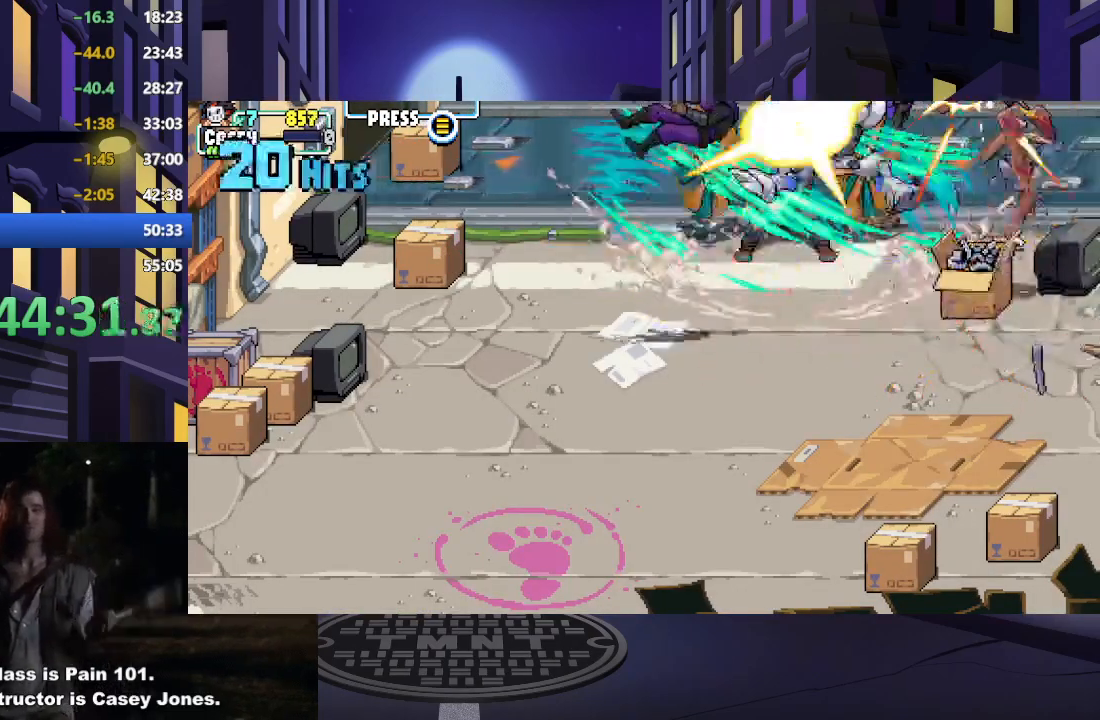
{"buttons": ["DPAD_RIGHT"], "events": [[501, "DPAD_RIGHT", "down"]]}